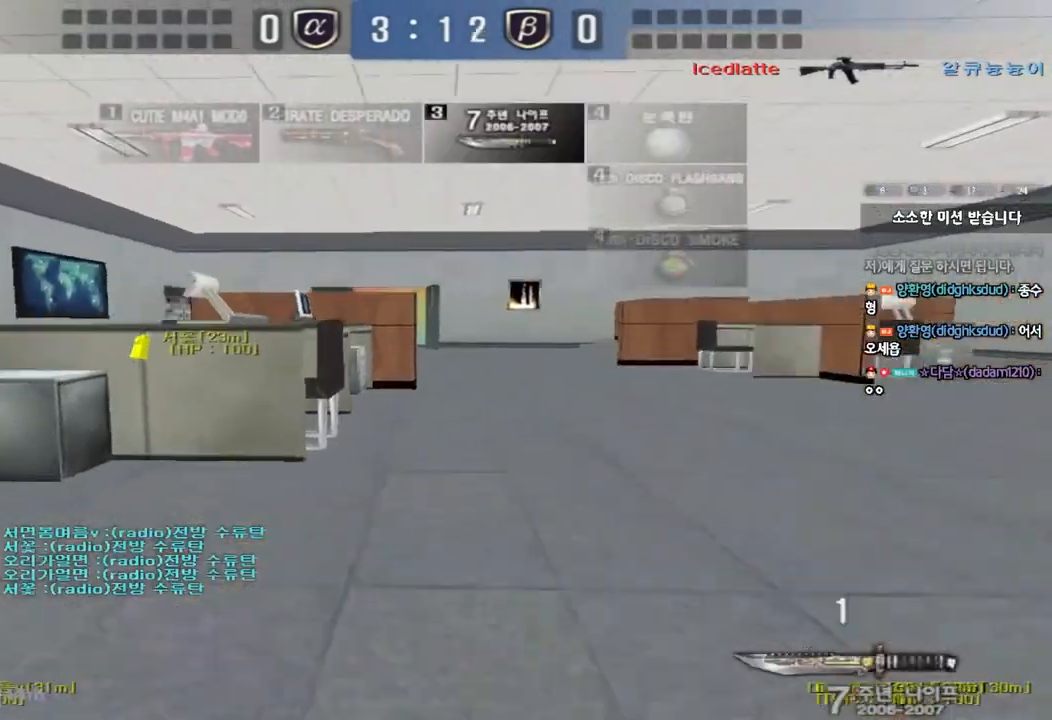
Gameplay with keyboard; each line is a JSON object with the keys held at the frame after it. "events" lists presses ("down") and releases ("up") of "a", "ctrl", "d", "e", "f", "q", "r", "s", "shift", "space", "tab" and "w" between this image and that frame as [ms after this image, input, new state], when the widget could be followed in between. No other keys are recorded. Mouse input is not recorded.
{"keys": [], "events": [[250, "ctrl", "down"], [250, "w", "up"], [267, "a", "up"], [283, "space", "down"], [433, "space", "up"], [450, "ctrl", "up"]]}
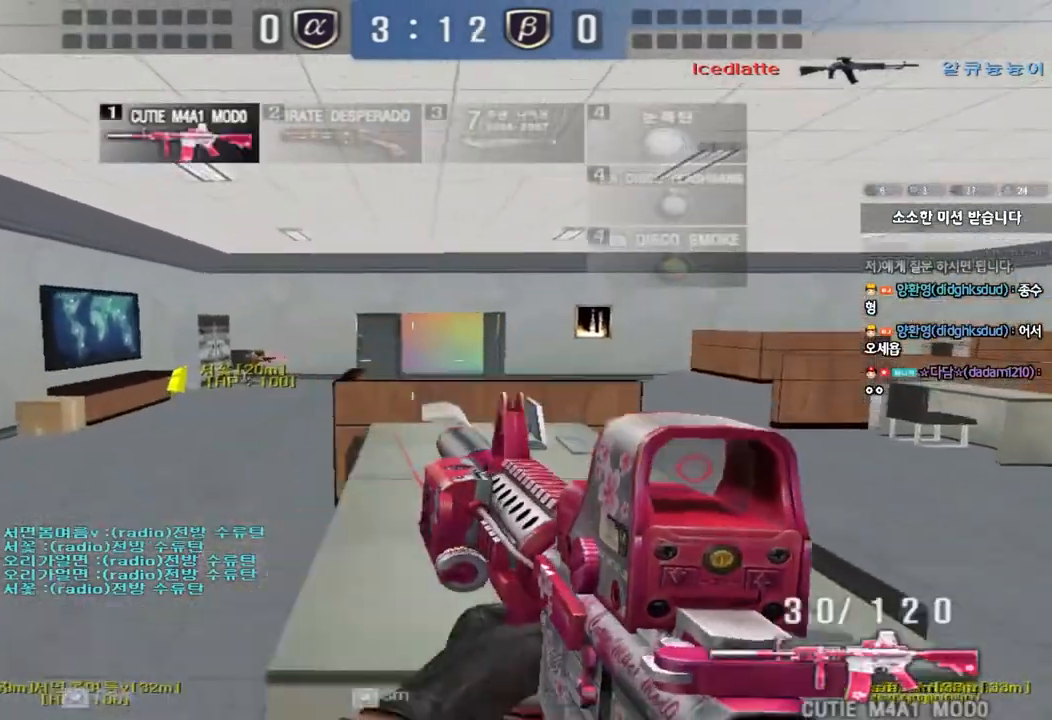
{"keys": ["a", "shift"], "events": [[250, "a", "down"], [250, "w", "down"], [483, "shift", "down"], [483, "w", "up"]]}
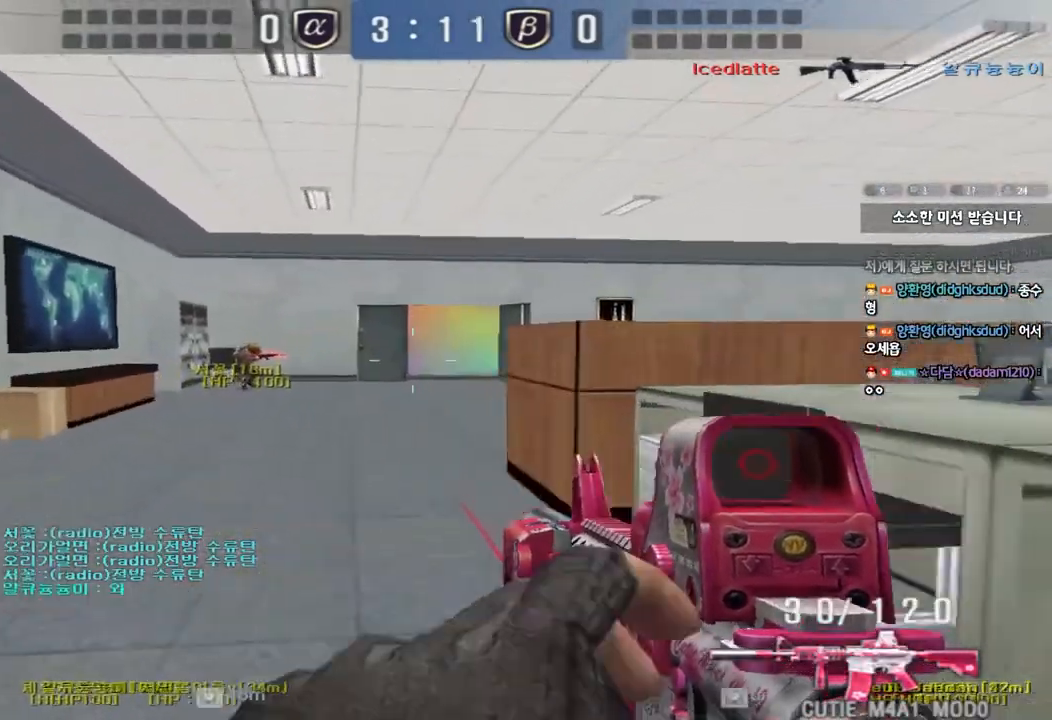
{"keys": ["d", "w"], "events": [[33, "a", "up"], [100, "d", "down"], [100, "w", "down"], [117, "shift", "up"], [300, "ctrl", "down"], [317, "d", "up"], [317, "w", "up"], [400, "d", "down"], [400, "w", "down"], [417, "ctrl", "up"]]}
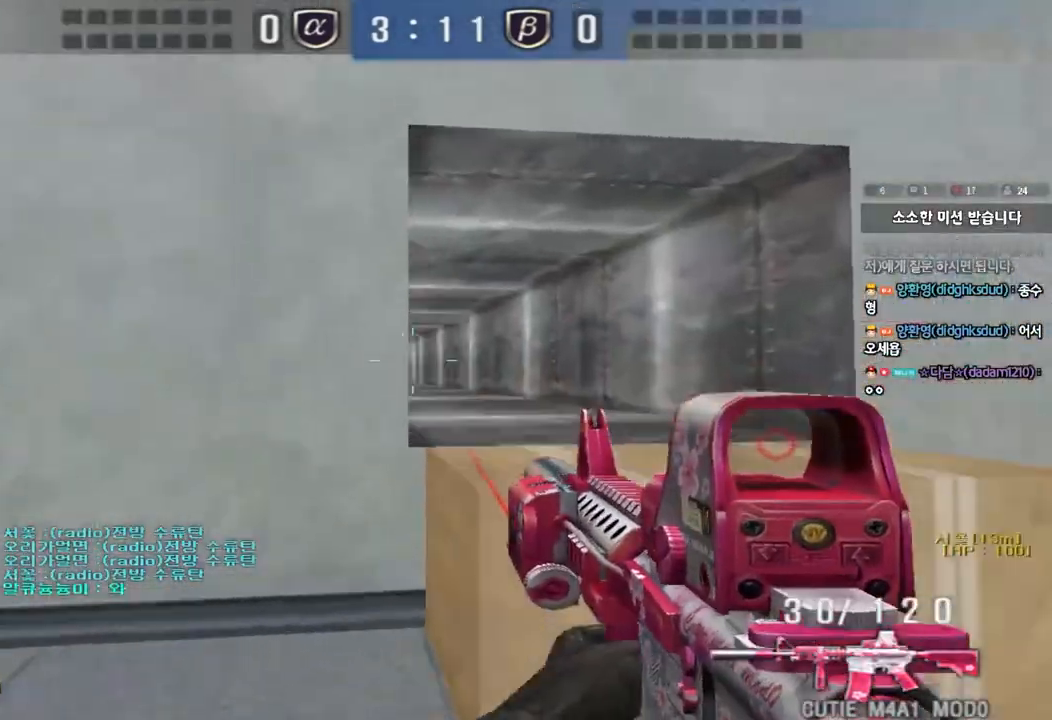
{"keys": ["a", "s"], "events": [[33, "ctrl", "down"], [50, "d", "up"], [50, "w", "up"], [83, "space", "down"], [150, "a", "down"], [167, "s", "down"], [183, "space", "up"], [217, "ctrl", "up"], [283, "ctrl", "down"], [483, "ctrl", "up"]]}
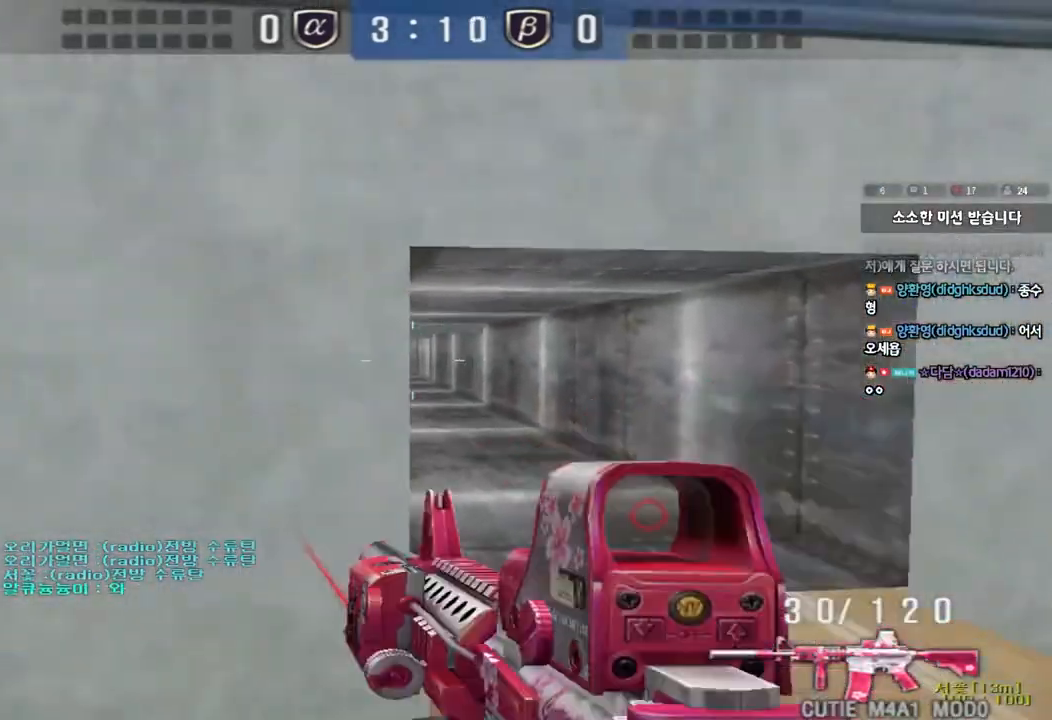
{"keys": ["shift", "space"], "events": [[50, "a", "up"], [133, "d", "down"], [350, "shift", "down"], [367, "d", "up"], [383, "s", "up"], [417, "space", "down"]]}
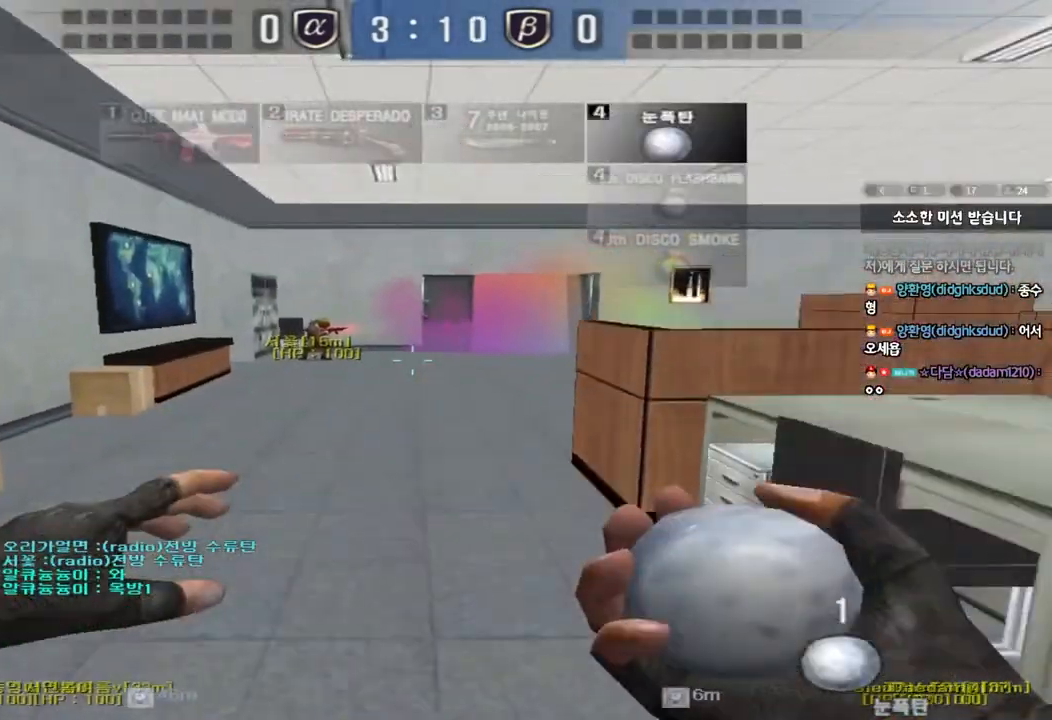
{"keys": ["d", "w"], "events": [[17, "shift", "up"], [67, "space", "up"], [500, "d", "down"], [500, "w", "down"]]}
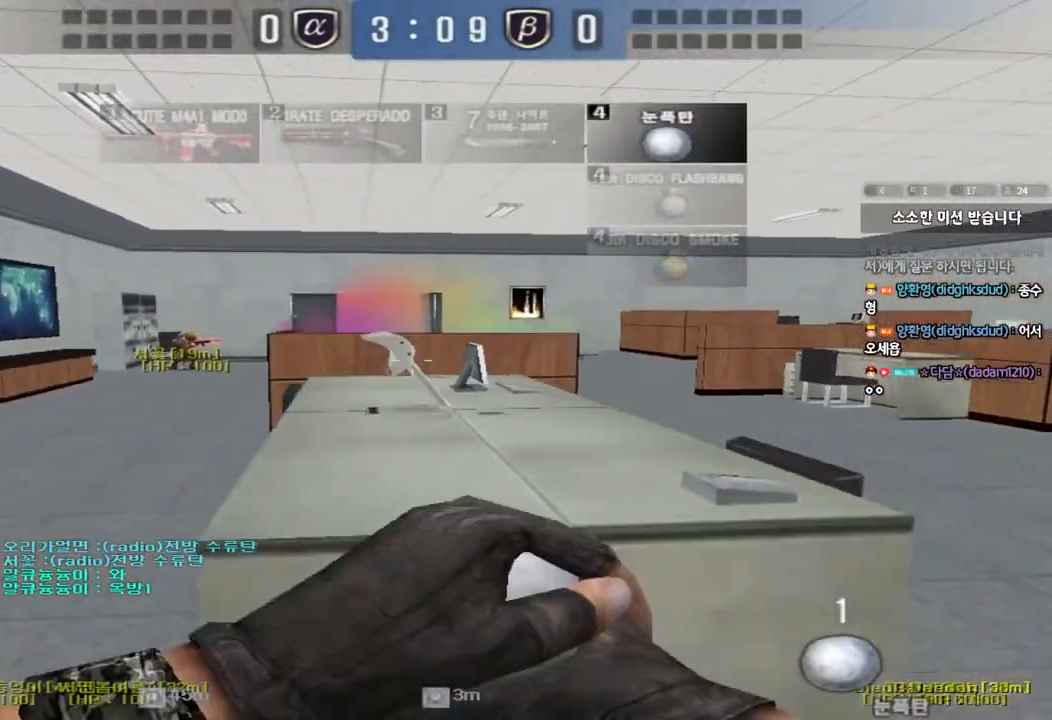
{"keys": ["a", "ctrl", "w"], "events": [[217, "d", "up"], [300, "a", "down"], [467, "ctrl", "down"]]}
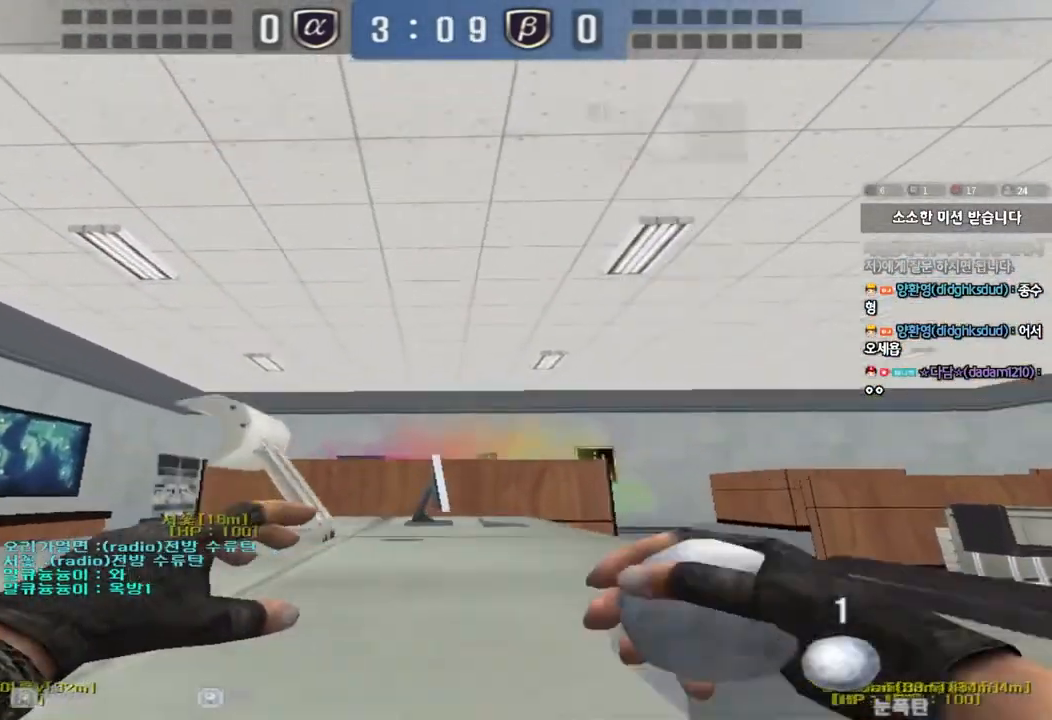
{"keys": ["ctrl"], "events": [[167, "w", "up"], [183, "a", "up"]]}
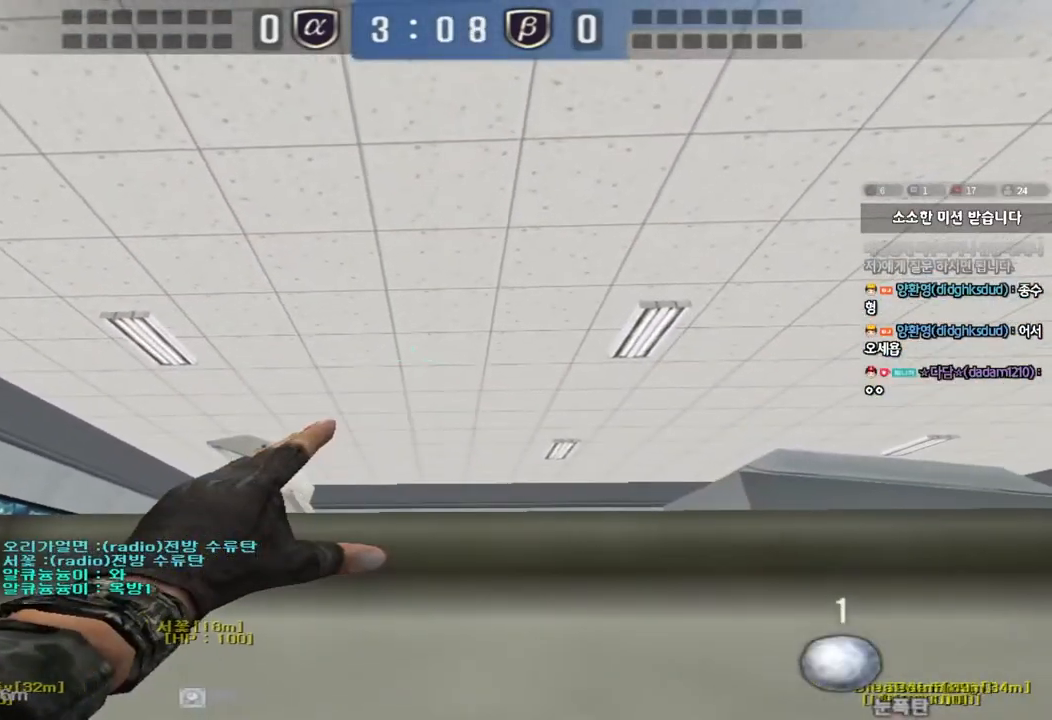
{"keys": ["ctrl"], "events": []}
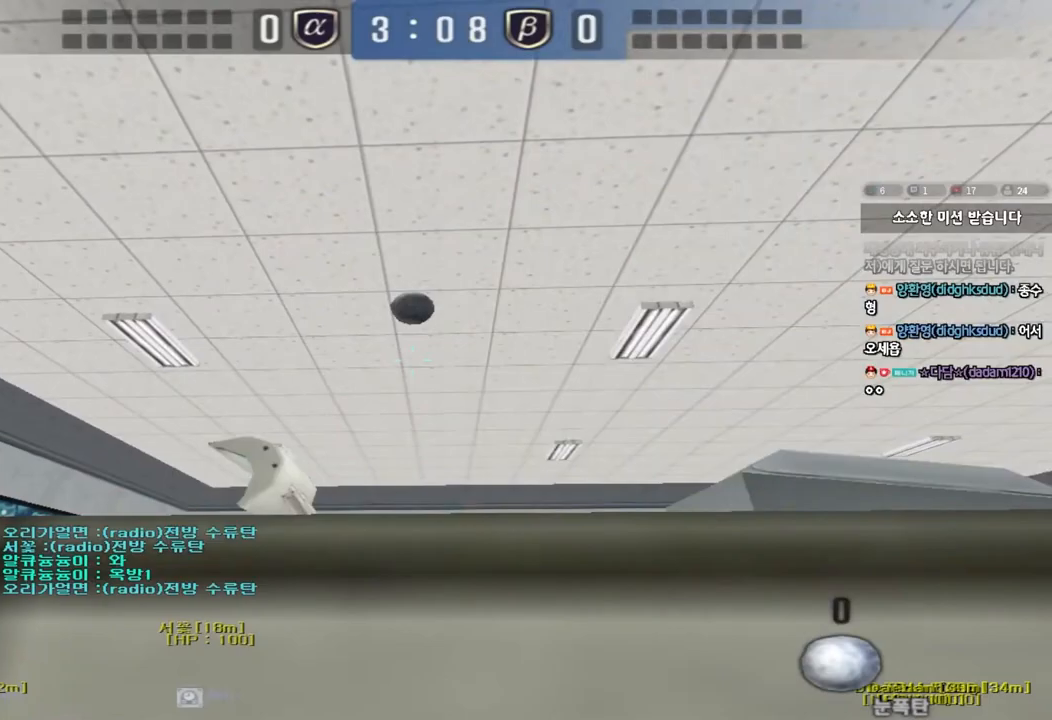
{"keys": ["ctrl", "tab"], "events": [[217, "tab", "down"]]}
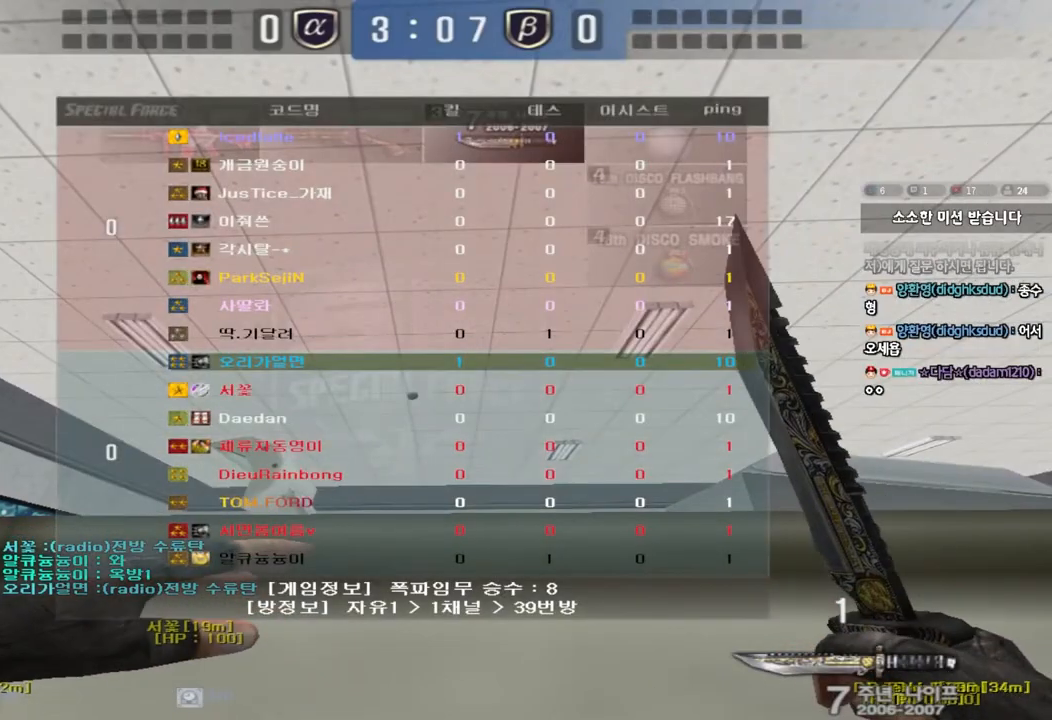
{"keys": ["ctrl", "tab"], "events": []}
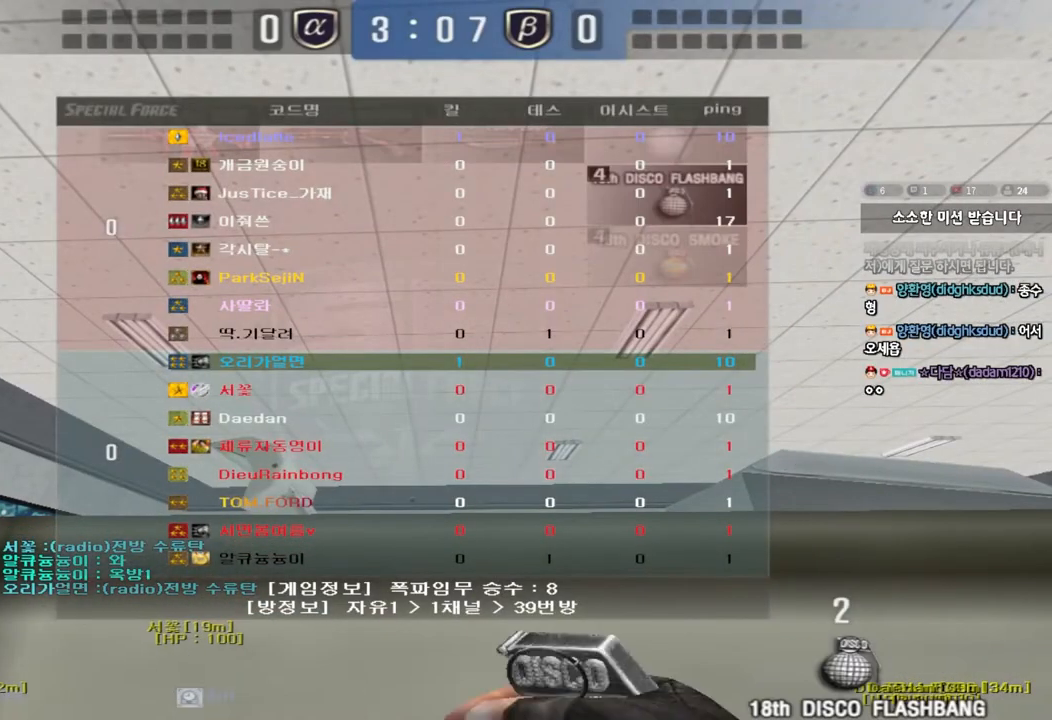
{"keys": ["ctrl", "tab"], "events": []}
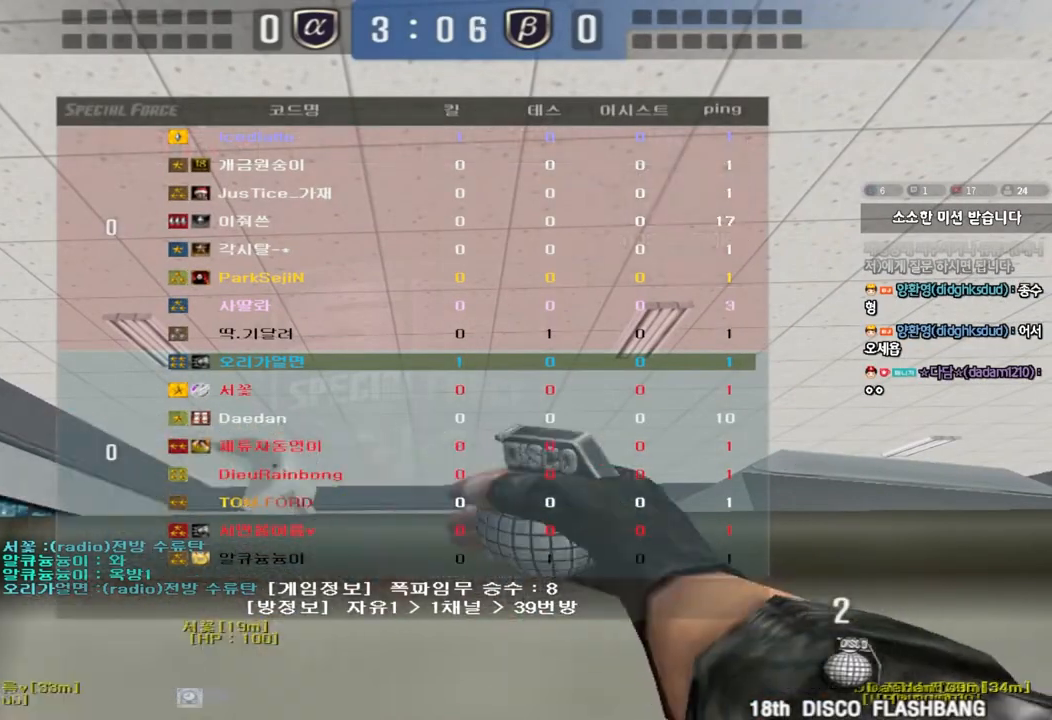
{"keys": ["d", "w"], "events": [[50, "tab", "up"], [333, "d", "down"], [333, "w", "down"], [367, "ctrl", "up"]]}
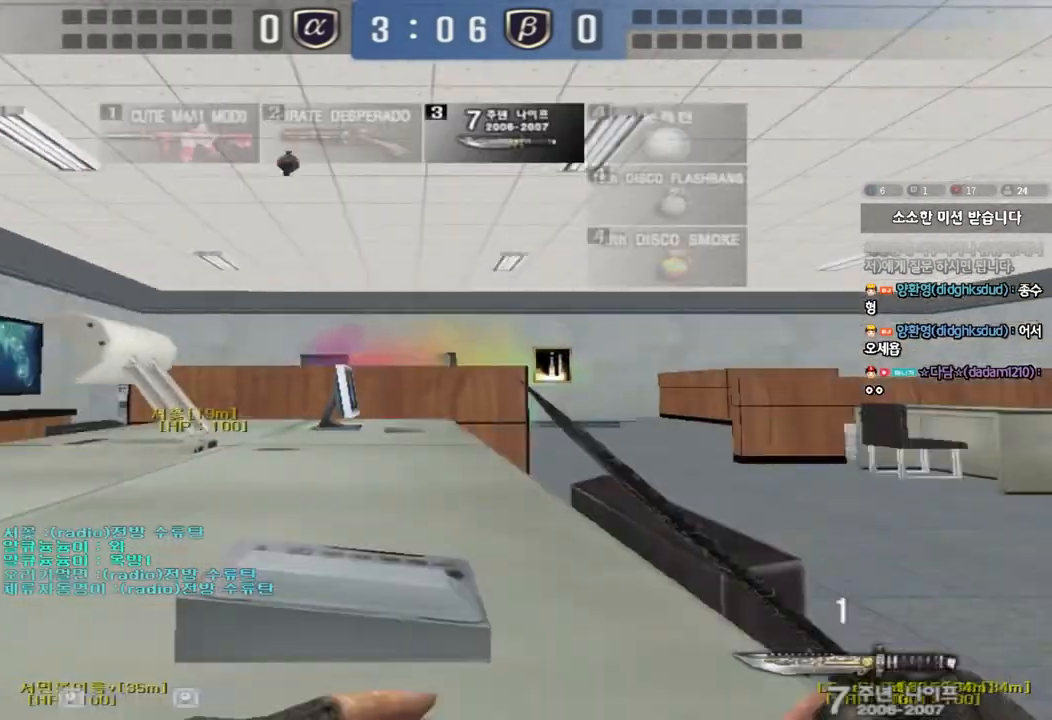
{"keys": ["d", "w"], "events": []}
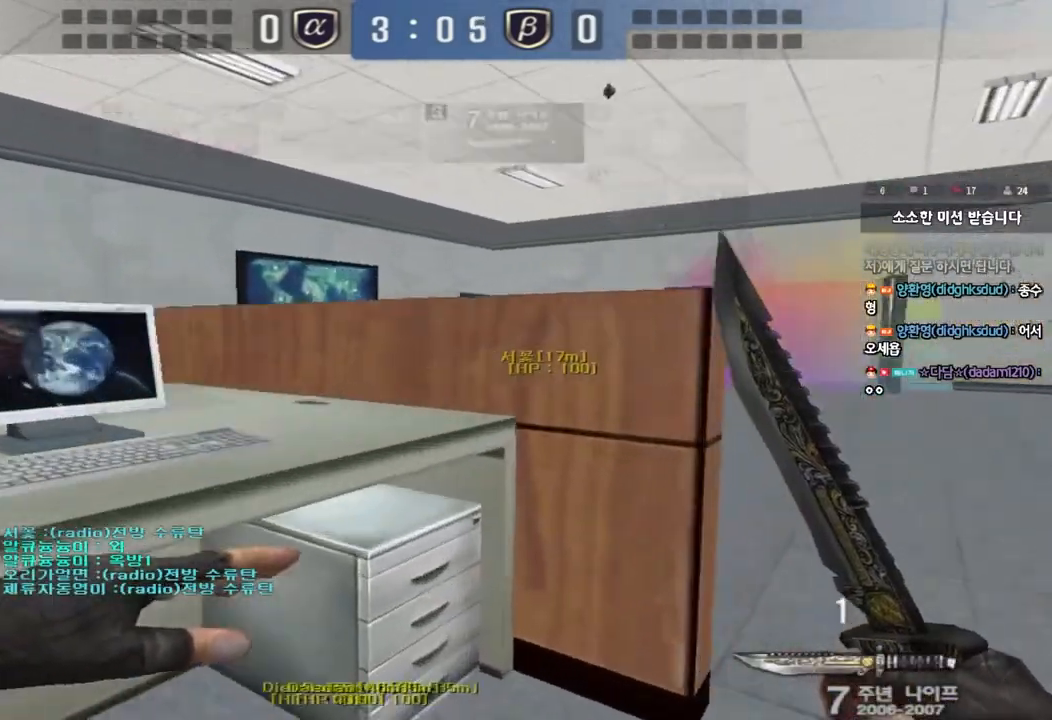
{"keys": ["a", "w"], "events": [[150, "d", "up"], [183, "a", "down"]]}
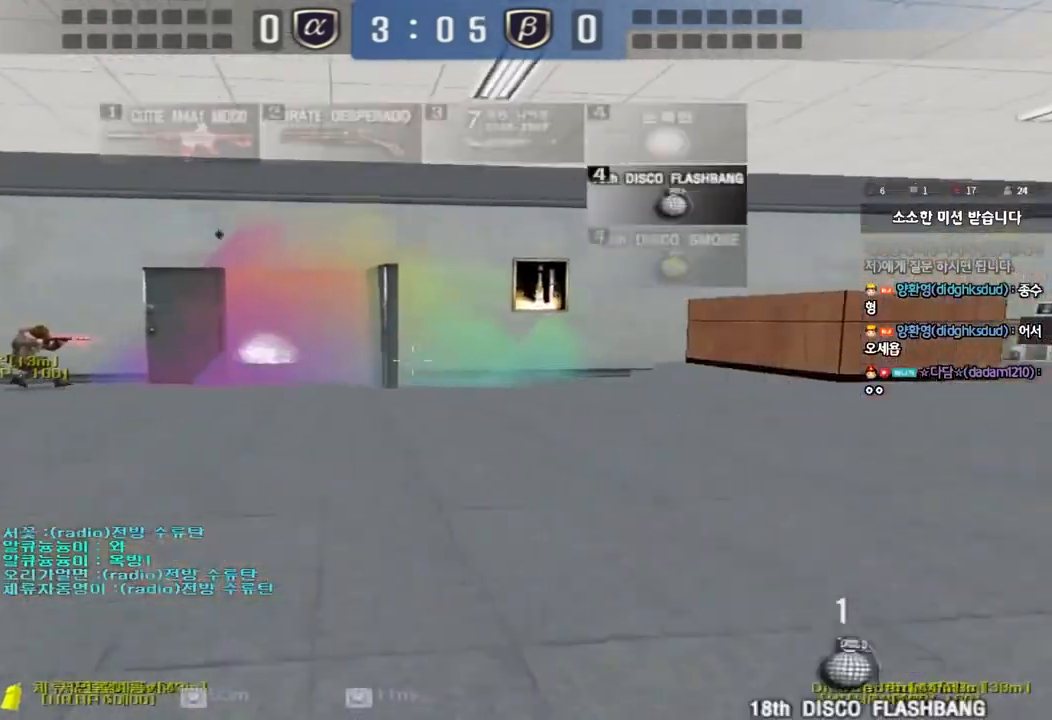
{"keys": ["a", "w"], "events": []}
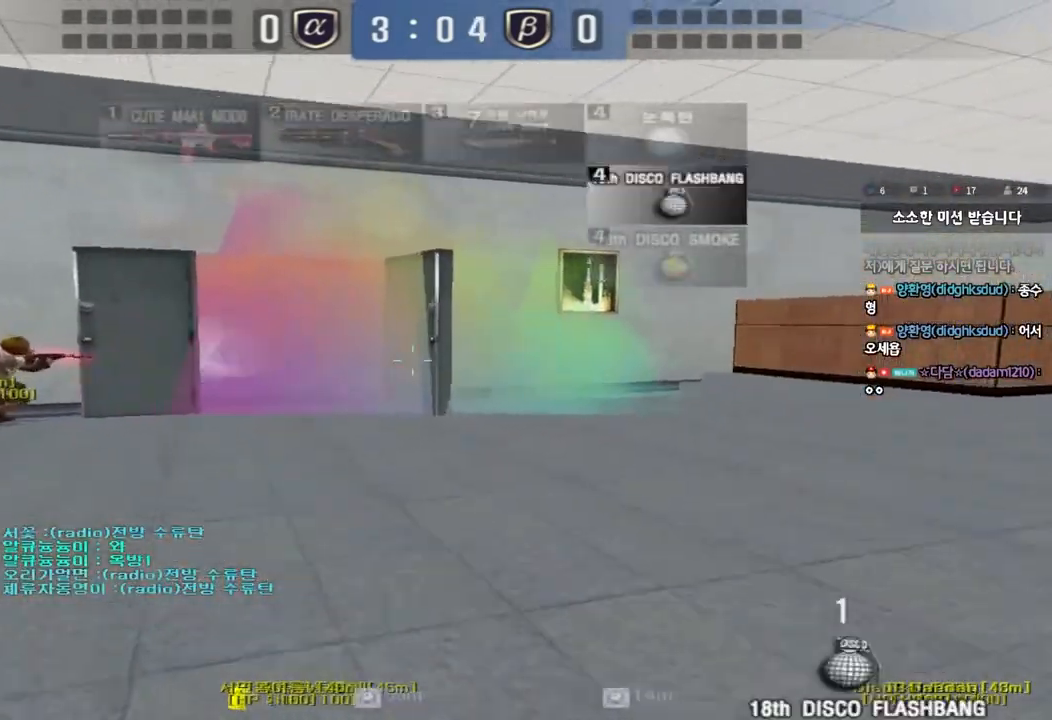
{"keys": ["a", "w"], "events": []}
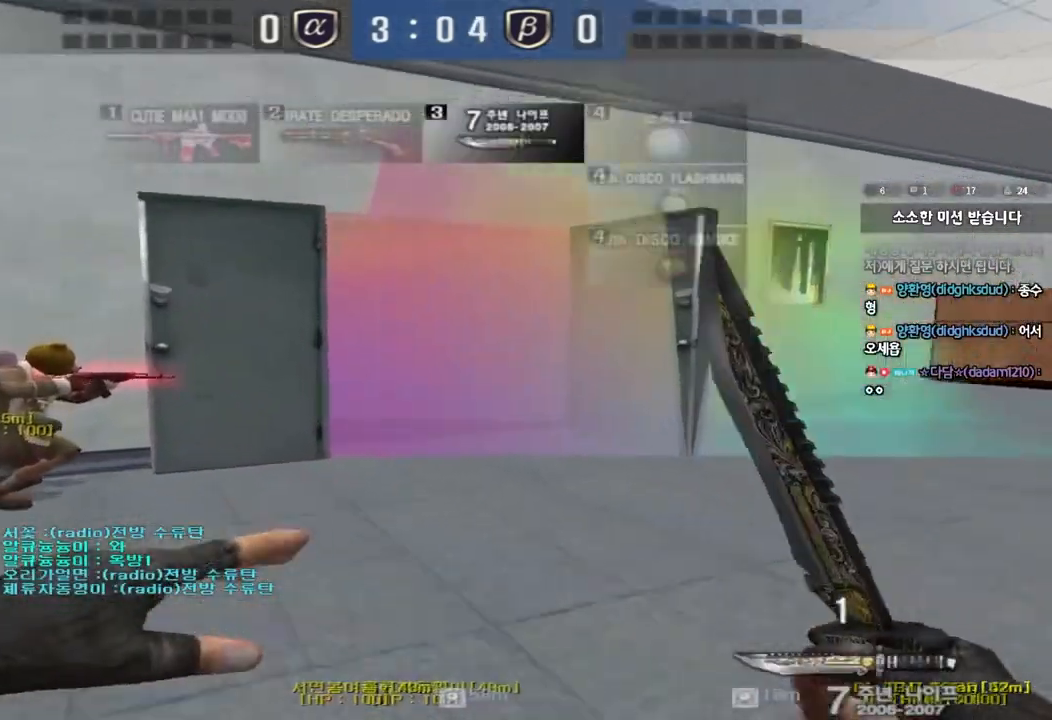
{"keys": ["w"], "events": [[17, "a", "up"], [50, "d", "down"], [500, "d", "up"]]}
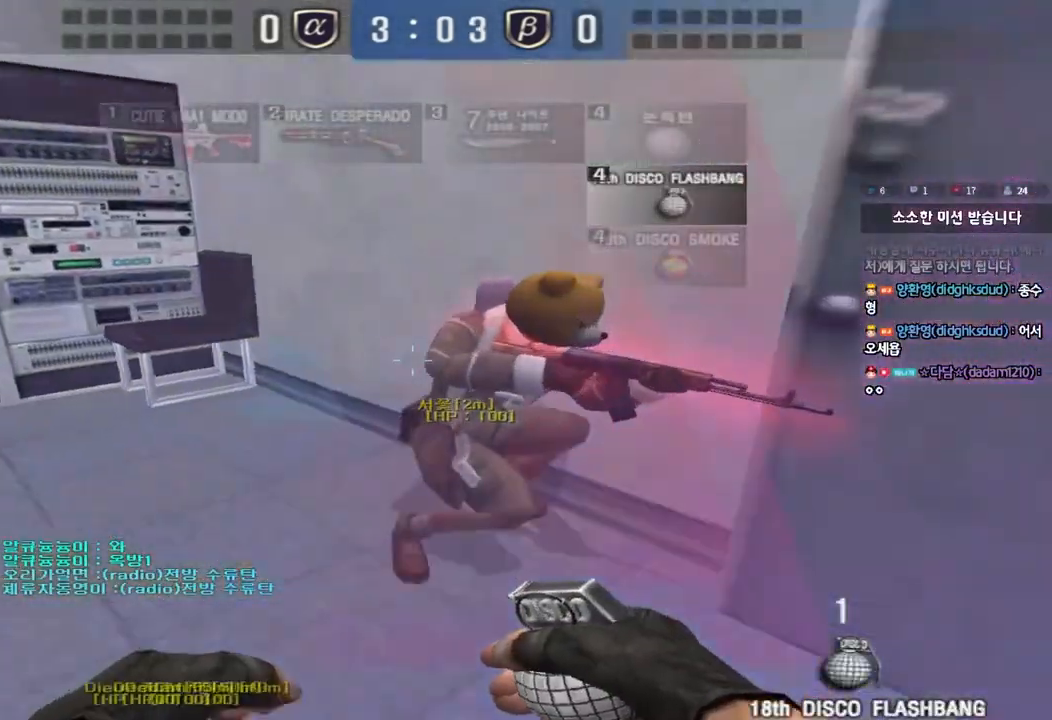
{"keys": ["d", "w"], "events": [[17, "ctrl", "down"], [17, "w", "up"], [450, "d", "down"], [450, "w", "down"], [500, "ctrl", "up"]]}
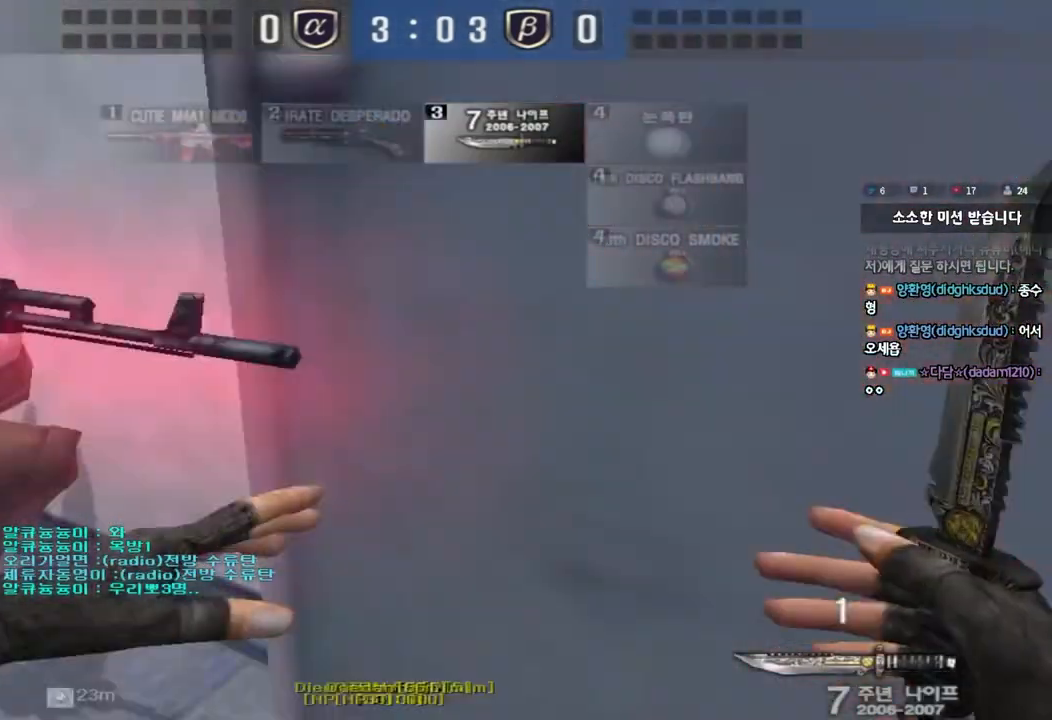
{"keys": ["d", "w"], "events": [[417, "q", "down"], [433, "q", "up"]]}
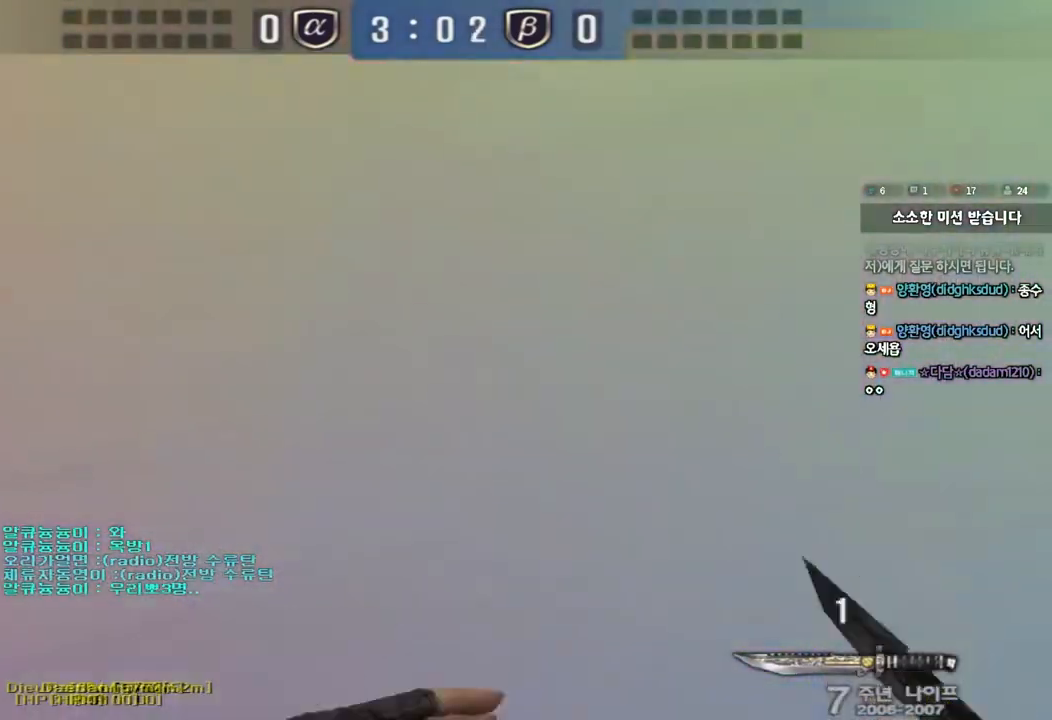
{"keys": ["a", "ctrl"], "events": [[100, "d", "up"], [117, "ctrl", "down"], [117, "w", "up"], [183, "d", "down"], [183, "w", "down"], [200, "ctrl", "up"], [367, "ctrl", "down"], [367, "d", "up"], [383, "w", "up"], [400, "space", "down"], [500, "a", "down"], [500, "space", "up"]]}
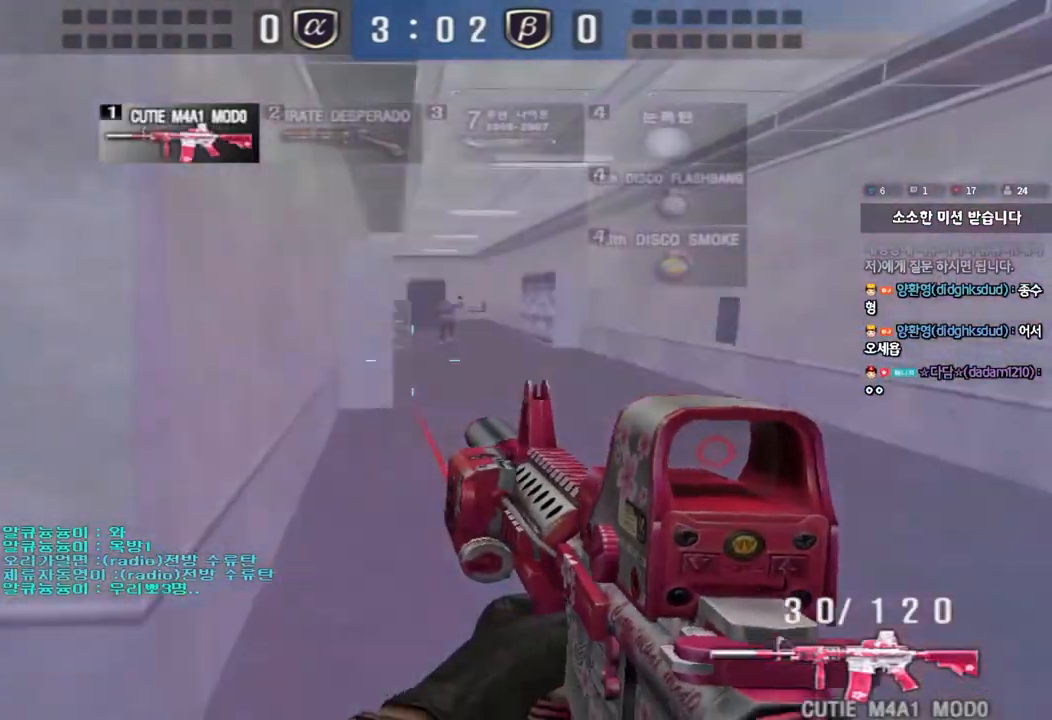
{"keys": ["a", "w"], "events": [[17, "ctrl", "up"], [17, "s", "down"], [167, "ctrl", "down"], [200, "s", "up"], [267, "w", "down"], [300, "ctrl", "up"], [383, "w", "up"], [417, "a", "up"], [433, "w", "down"], [500, "a", "down"]]}
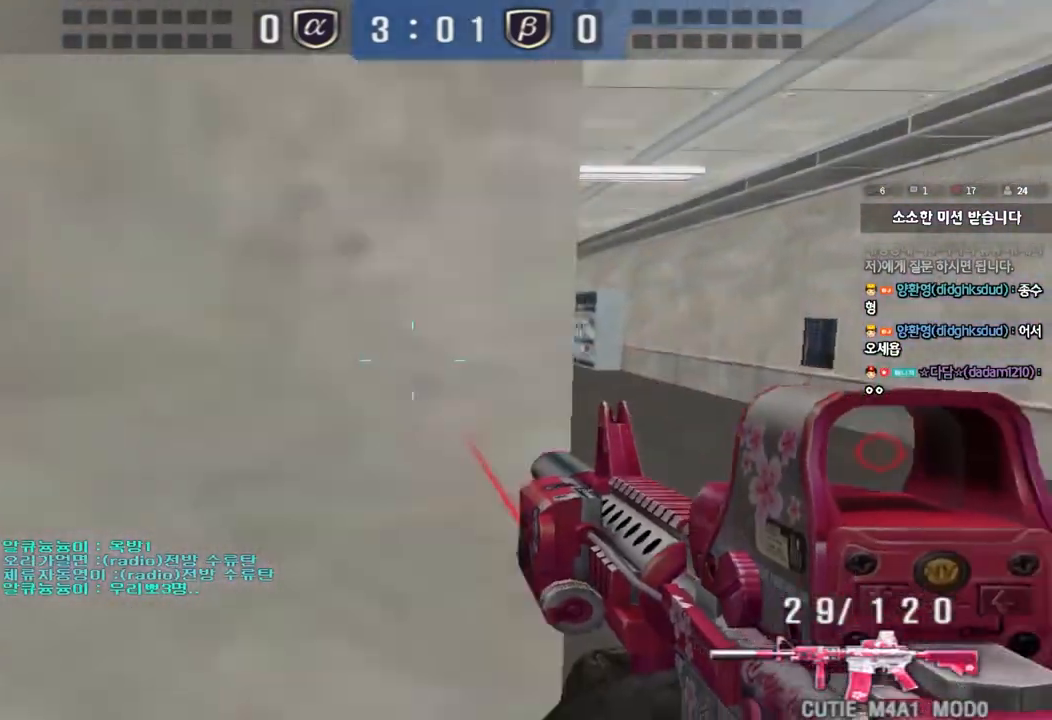
{"keys": ["a", "w"], "events": []}
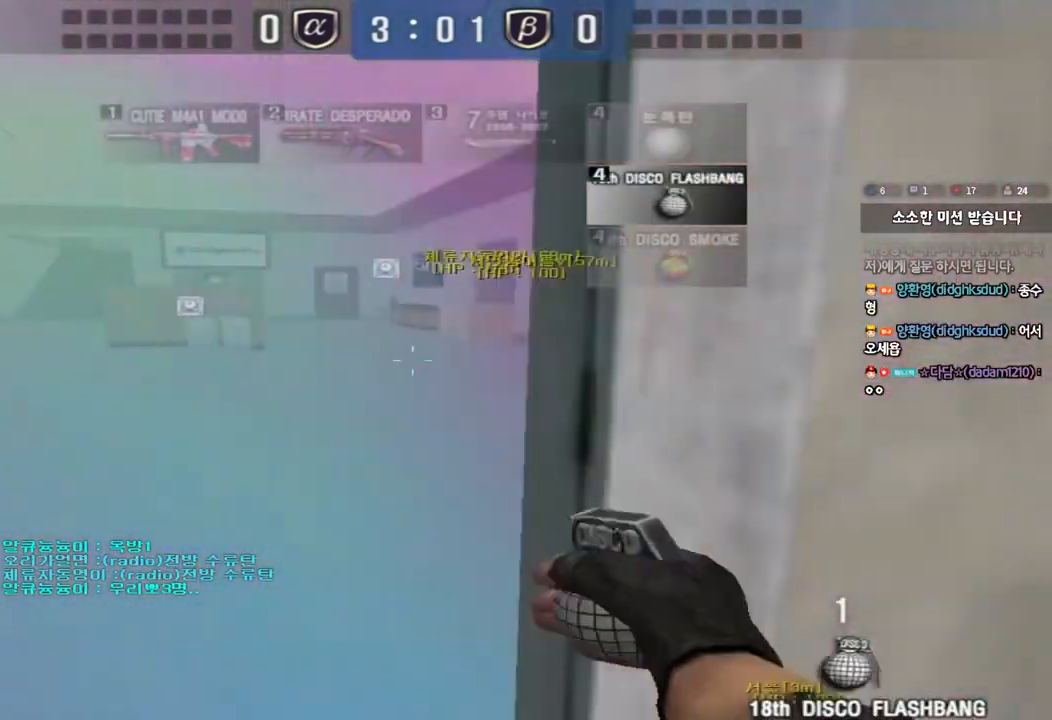
{"keys": ["space"], "events": [[350, "shift", "down"], [367, "w", "up"], [383, "a", "up"], [400, "space", "down"], [483, "shift", "up"]]}
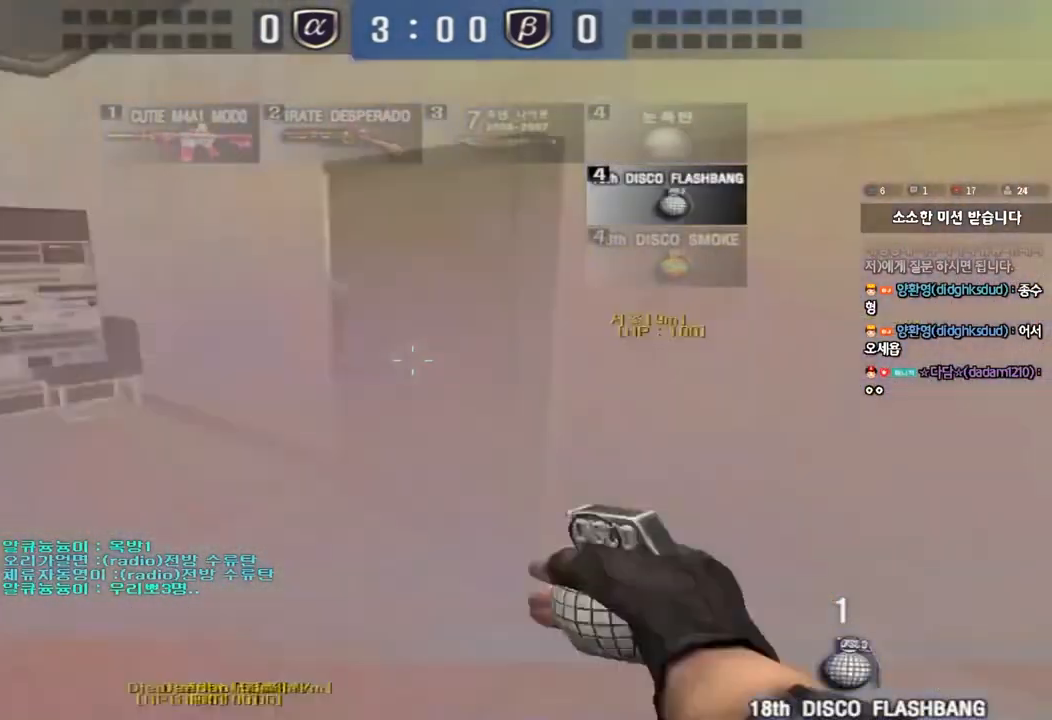
{"keys": ["a", "w"], "events": [[50, "space", "up"], [450, "a", "down"], [467, "w", "down"]]}
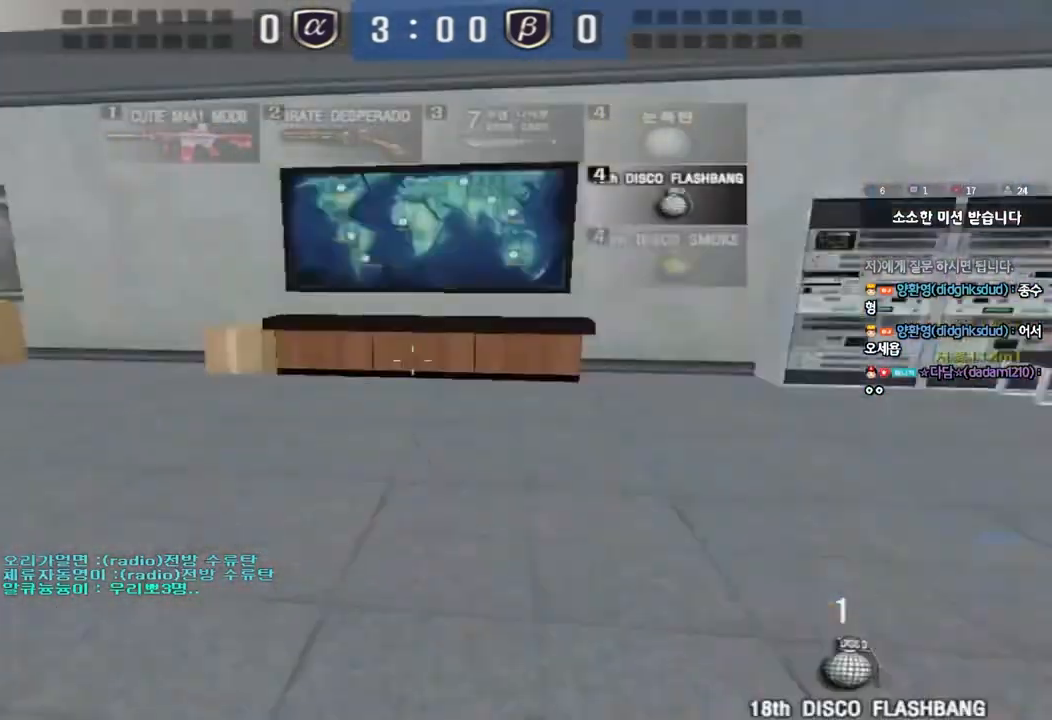
{"keys": [], "events": [[283, "shift", "down"], [300, "w", "up"], [333, "a", "up"], [333, "space", "down"], [467, "shift", "up"], [483, "space", "up"]]}
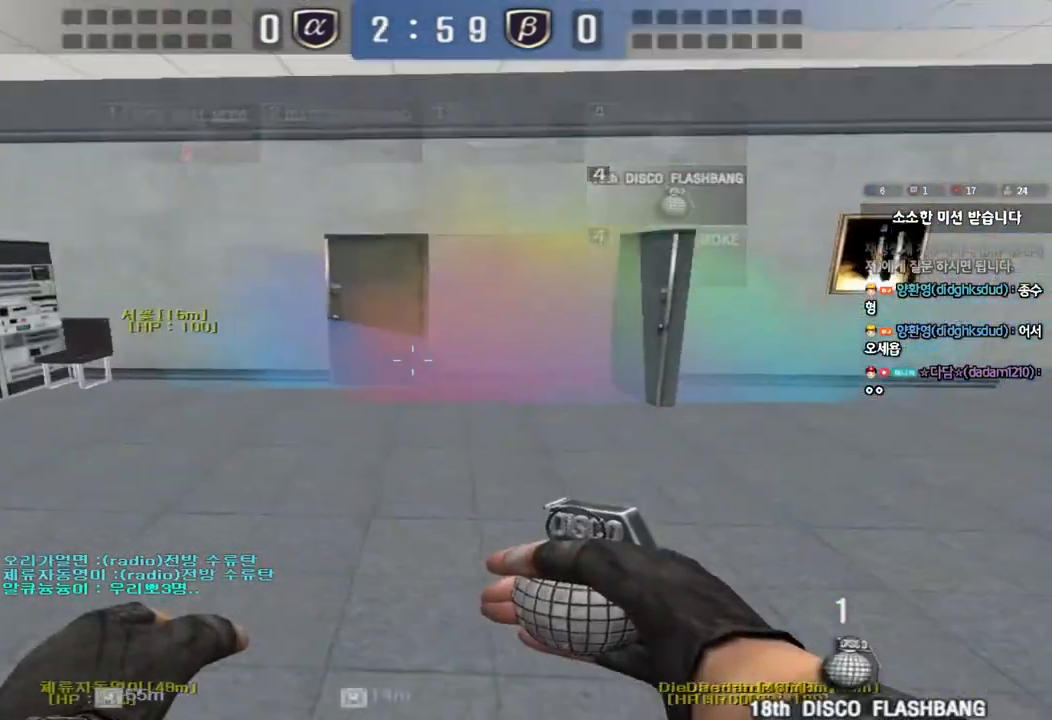
{"keys": ["a", "w"], "events": [[383, "a", "down"], [400, "w", "down"]]}
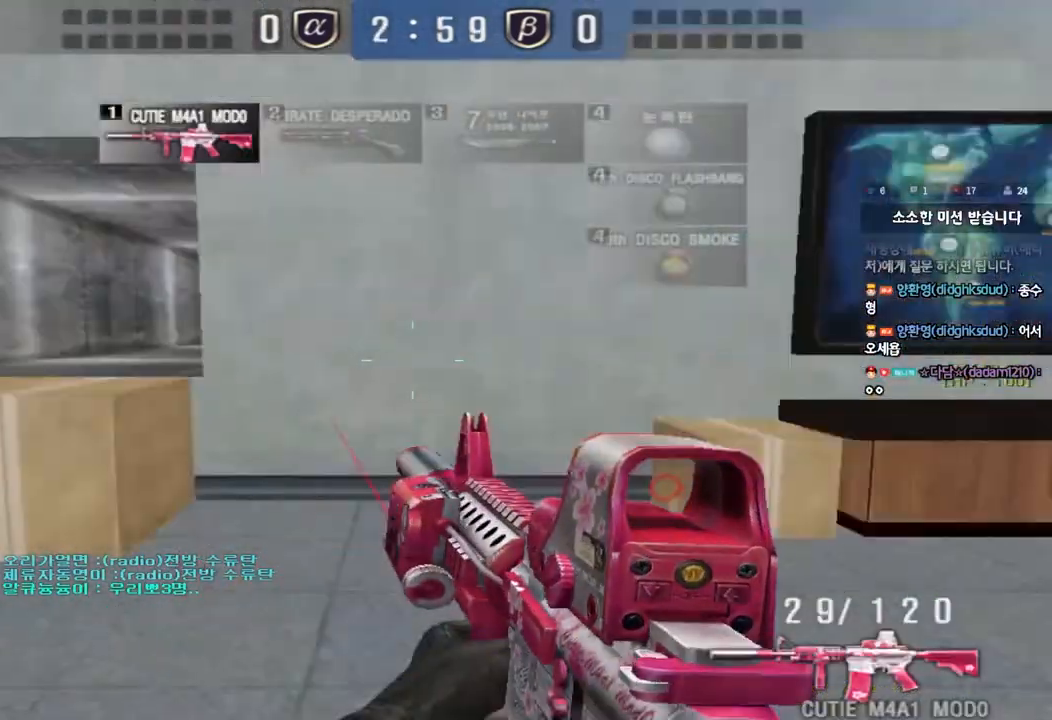
{"keys": ["ctrl"], "events": [[100, "ctrl", "down"], [117, "w", "up"], [133, "a", "up"], [233, "a", "down"], [233, "ctrl", "up"], [233, "w", "down"], [467, "ctrl", "down"], [467, "w", "up"], [483, "a", "up"]]}